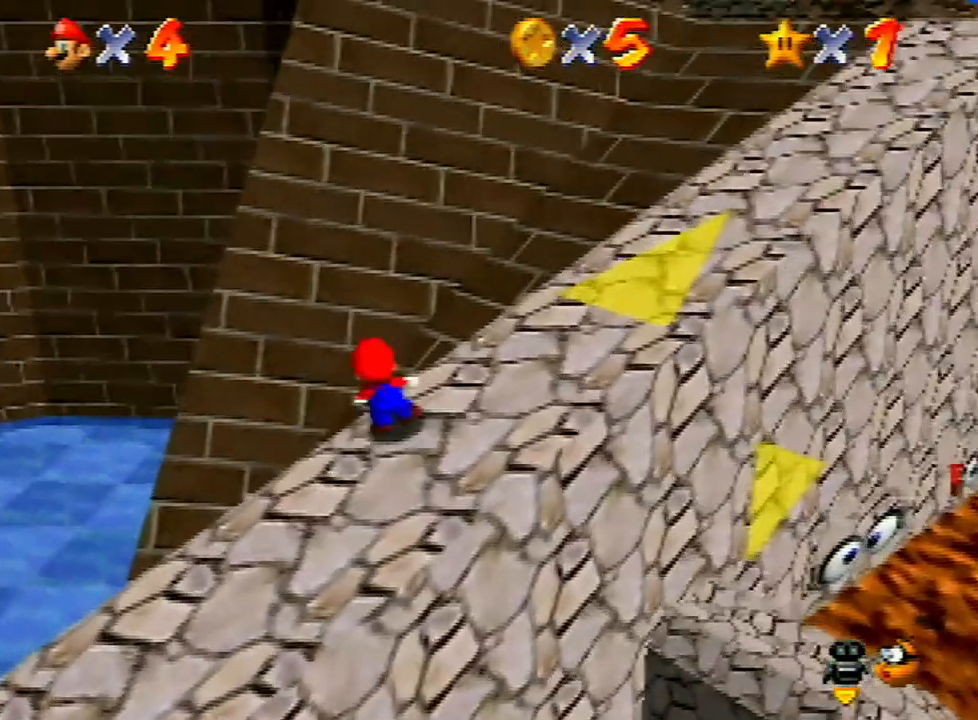
Gameplay with a controller (Nintendo layout); each line is a JSON object with the inputs held at the frame after it. "events" lists button and stick changes between this image and that frame as [ms after this image, input, new state], when the widget could be followed in between. Not read: L3 R3.
{"buttons": [], "left_stick": "up", "events": [[67, "A", "down"], [200, "A", "up"], [200, "Z", "up"]]}
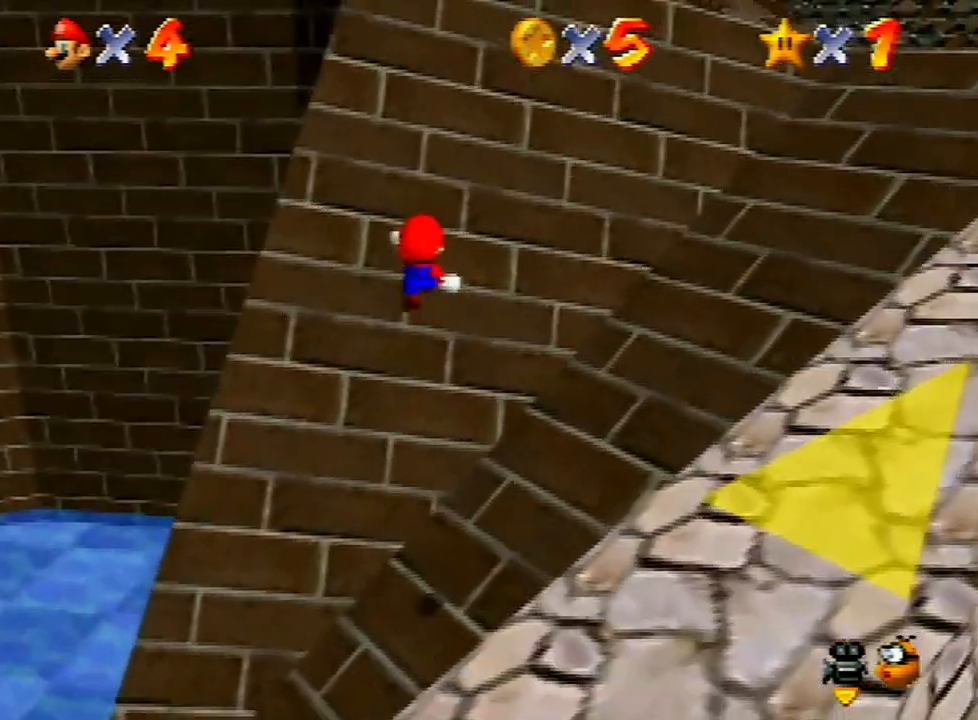
{"buttons": [], "left_stick": "left", "events": [[300, "left_stick", "up-left"], [433, "left_stick", "left"]]}
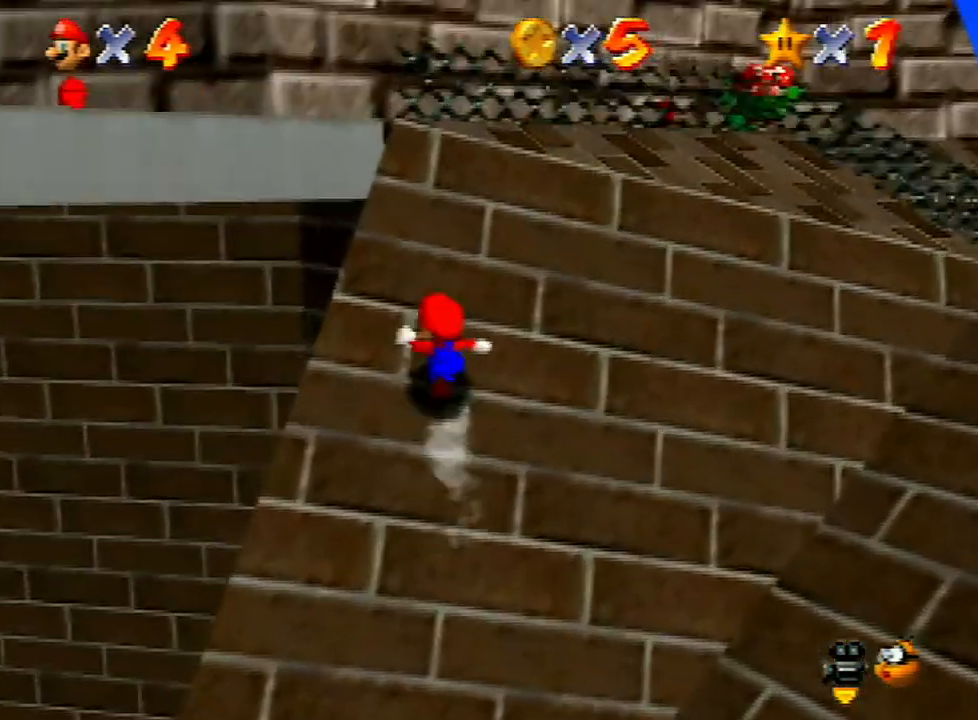
{"buttons": ["A", "B"], "left_stick": "left", "events": [[333, "A", "down"], [367, "B", "down"]]}
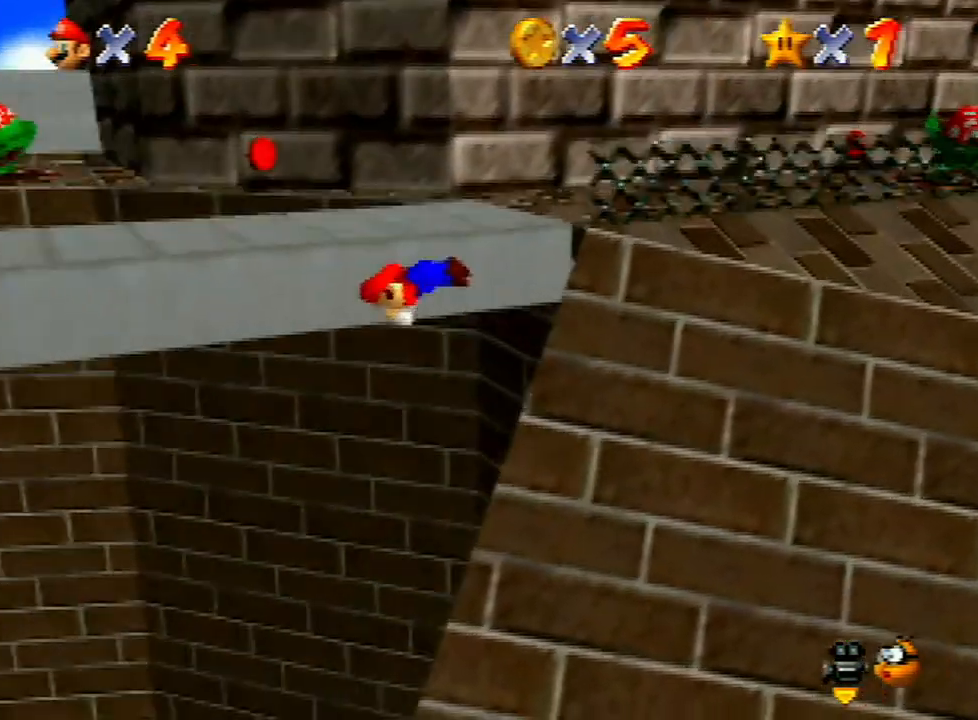
{"buttons": [], "left_stick": "down-left", "events": [[33, "A", "up"], [33, "B", "up"], [367, "A", "down"], [500, "A", "up"], [500, "left_stick", "down-left"]]}
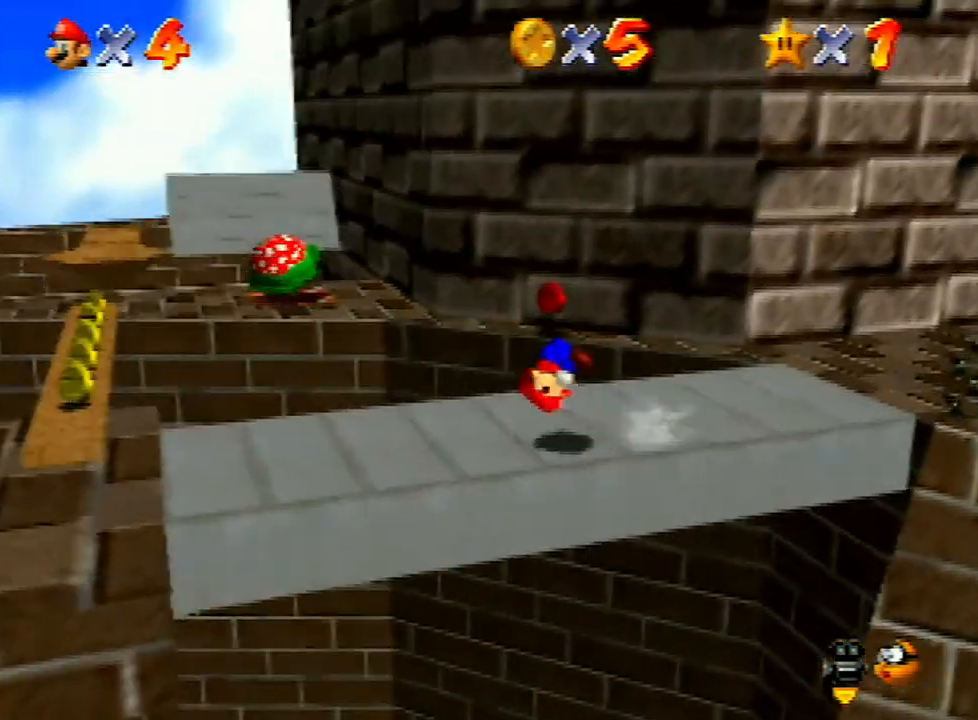
{"buttons": [], "left_stick": "left", "events": [[200, "C_RIGHT", "down"], [333, "C_RIGHT", "up"], [367, "left_stick", "left"]]}
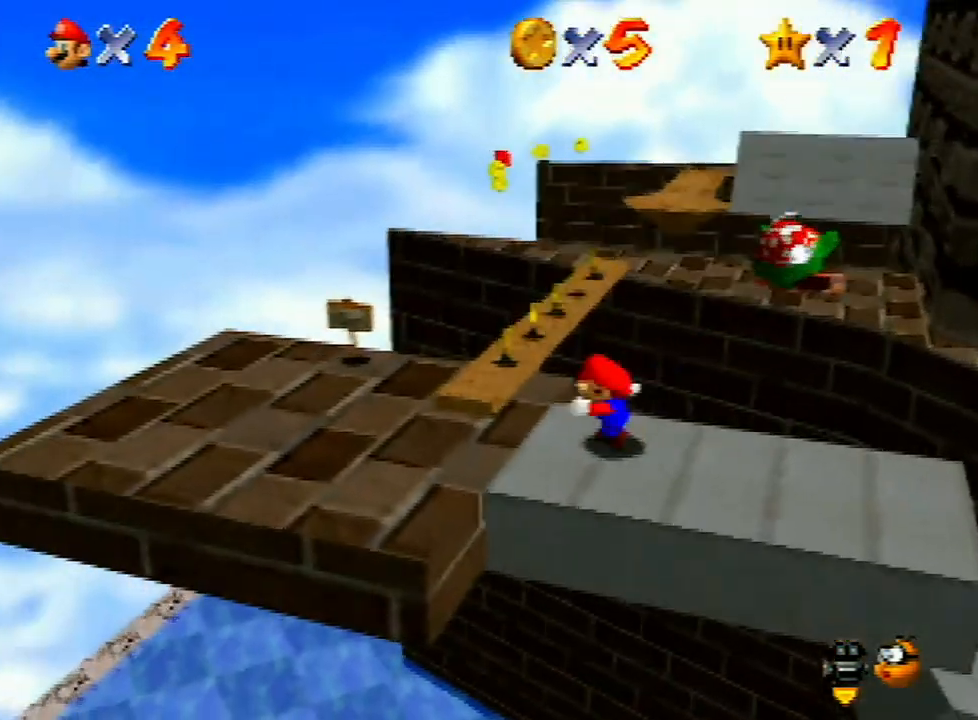
{"buttons": [], "left_stick": "up", "events": [[67, "left_stick", "up-left"], [400, "left_stick", "up"]]}
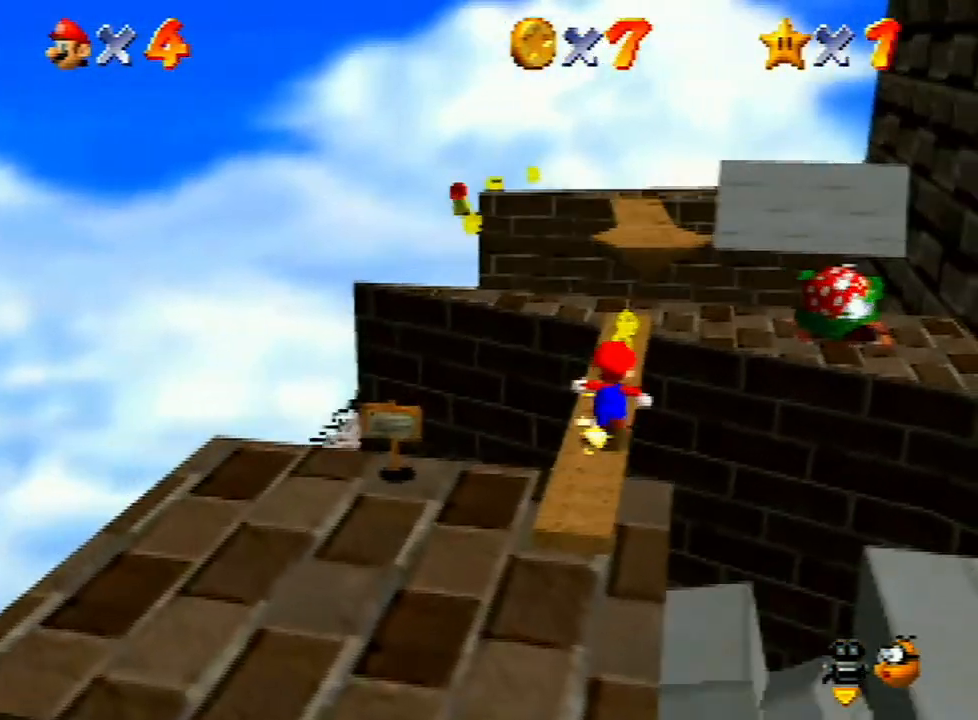
{"buttons": ["C_LEFT"], "left_stick": "center", "events": [[200, "left_stick", "center"], [300, "C_LEFT", "down"], [433, "C_LEFT", "up"], [500, "C_LEFT", "down"]]}
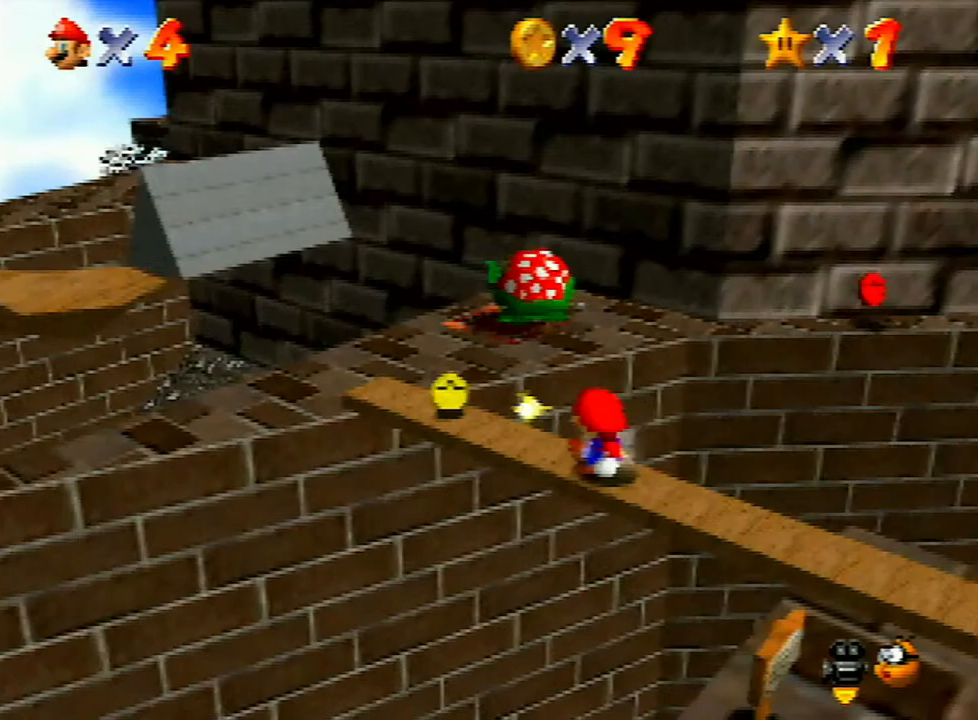
{"buttons": [], "left_stick": "center", "events": [[33, "C_LEFT", "up"], [200, "C_UP", "down"], [233, "C_UP", "up"]]}
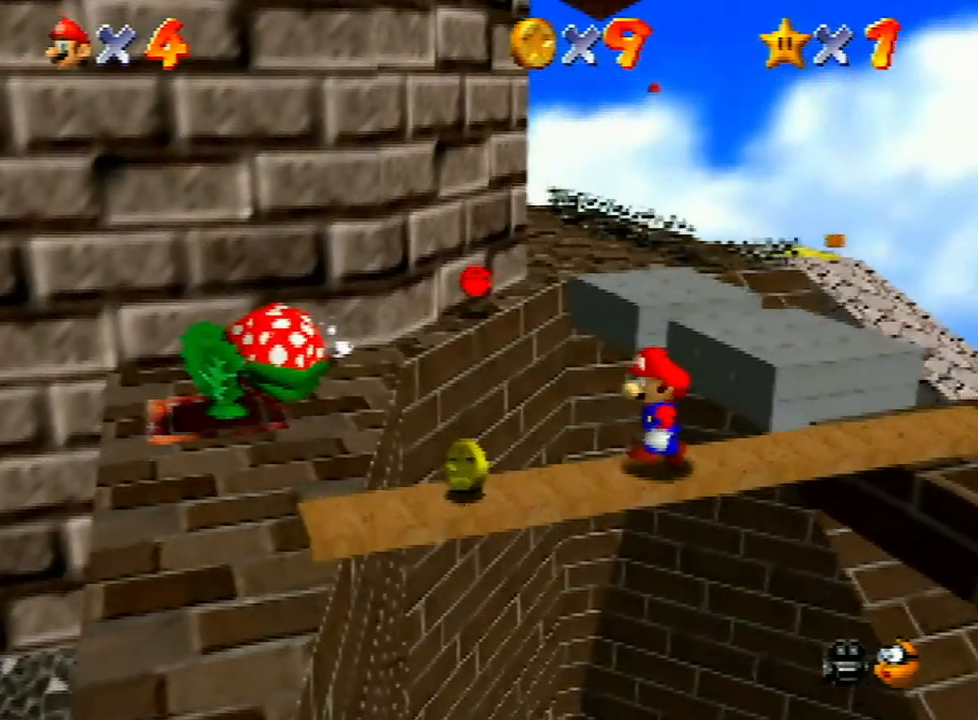
{"buttons": [], "left_stick": "center", "events": []}
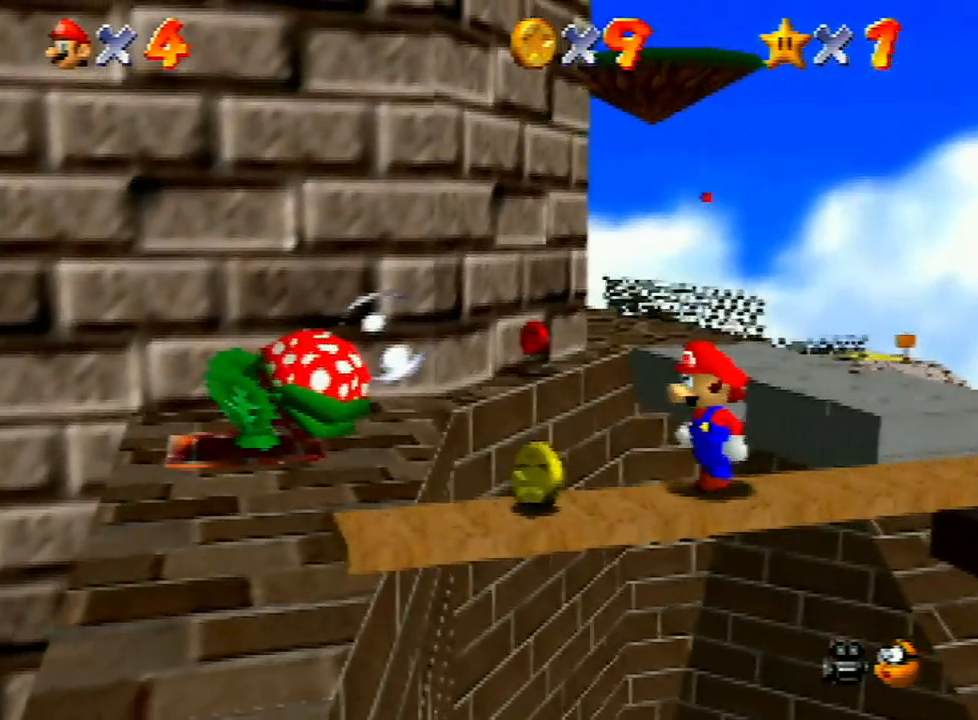
{"buttons": [], "left_stick": "center", "events": []}
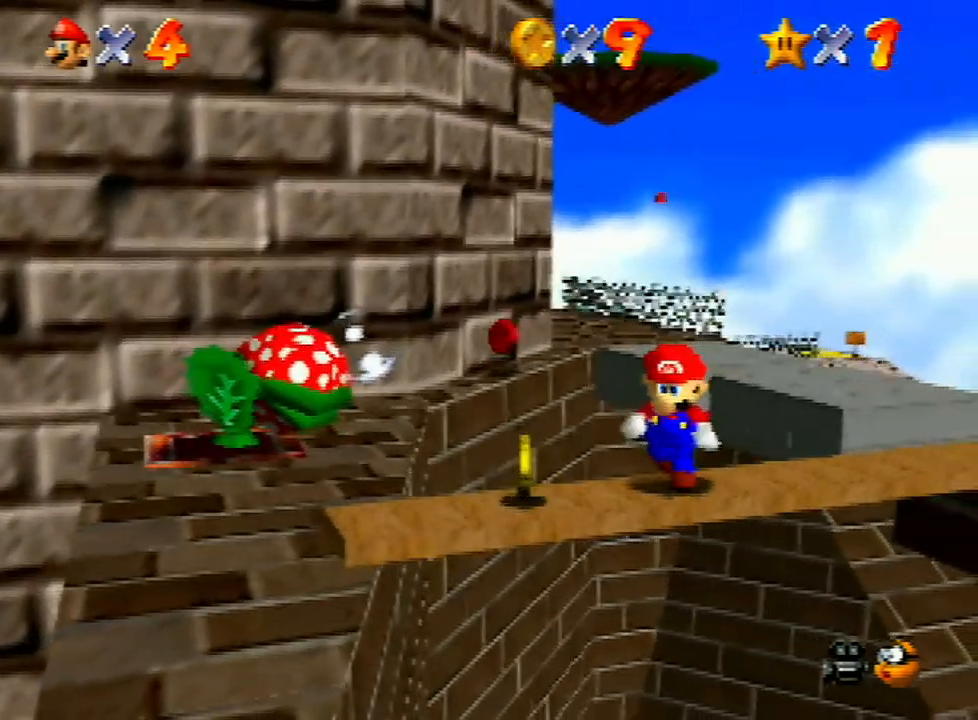
{"buttons": [], "left_stick": "center", "events": []}
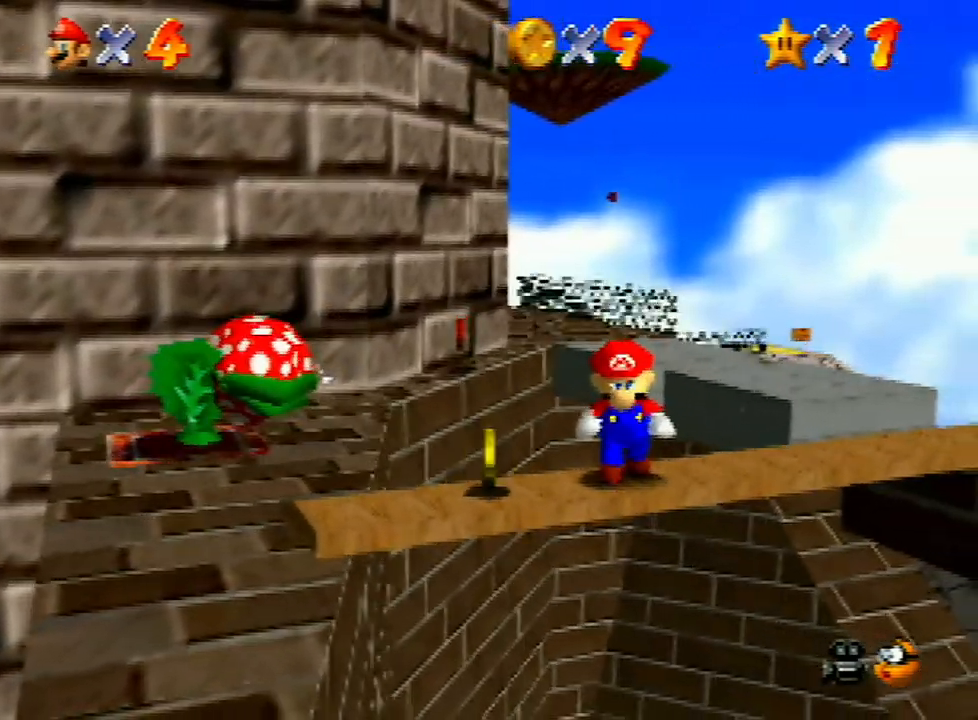
{"buttons": [], "left_stick": "down", "events": [[267, "left_stick", "down"]]}
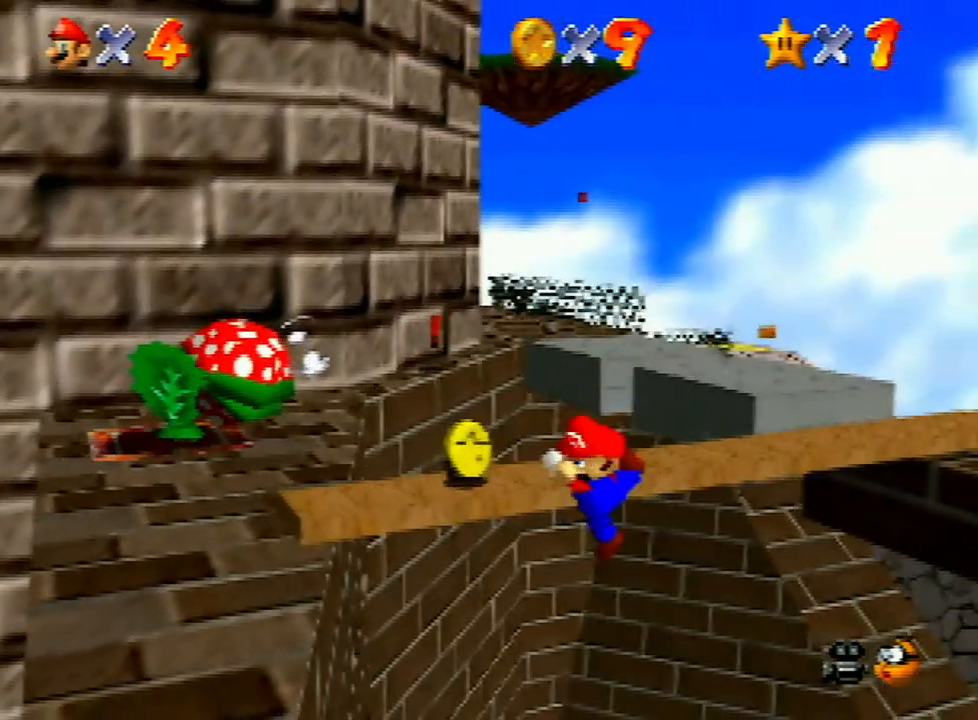
{"buttons": [], "left_stick": "up", "events": [[167, "C_RIGHT", "down"], [167, "left_stick", "center"], [233, "C_RIGHT", "up"], [333, "C_LEFT", "down"], [400, "C_LEFT", "up"], [500, "left_stick", "up"]]}
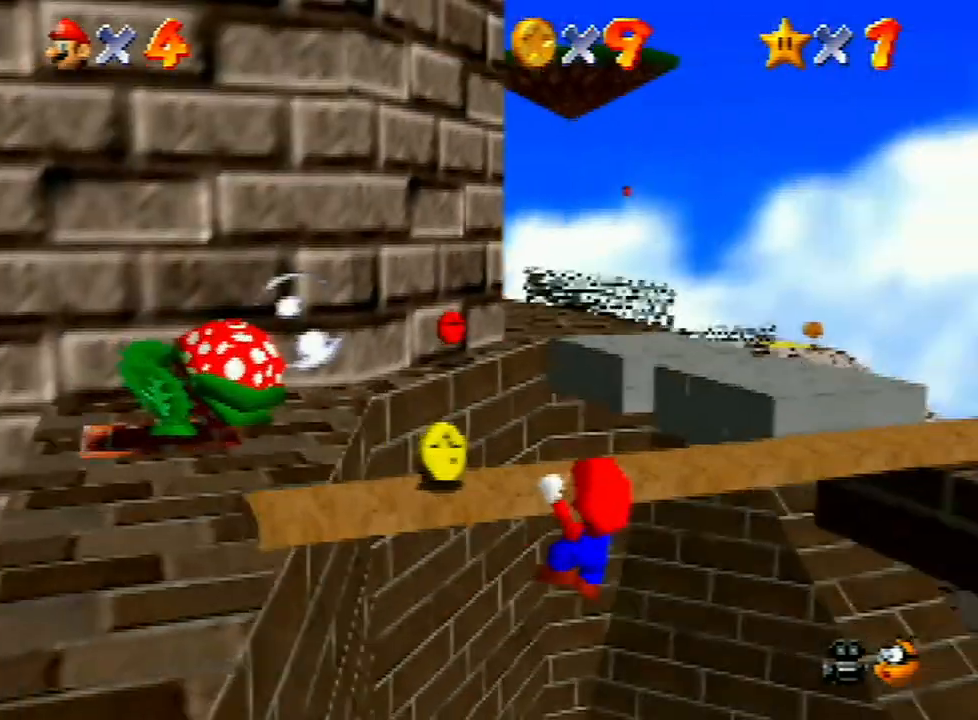
{"buttons": [], "left_stick": "down", "events": [[133, "left_stick", "center"], [300, "left_stick", "down"]]}
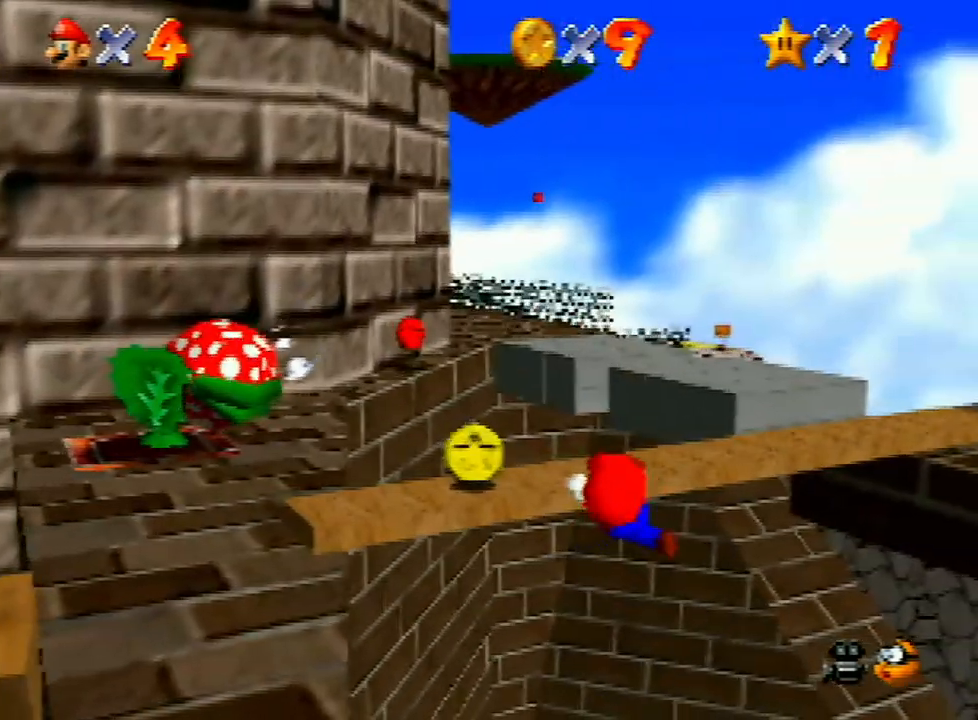
{"buttons": [], "left_stick": "down", "events": []}
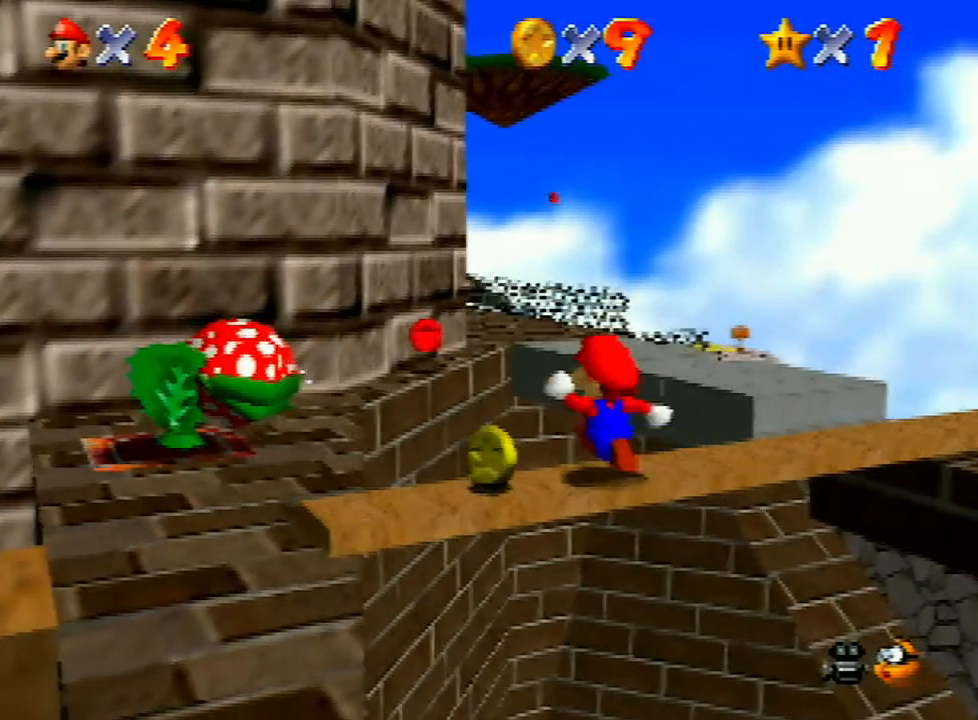
{"buttons": [], "left_stick": "down", "events": []}
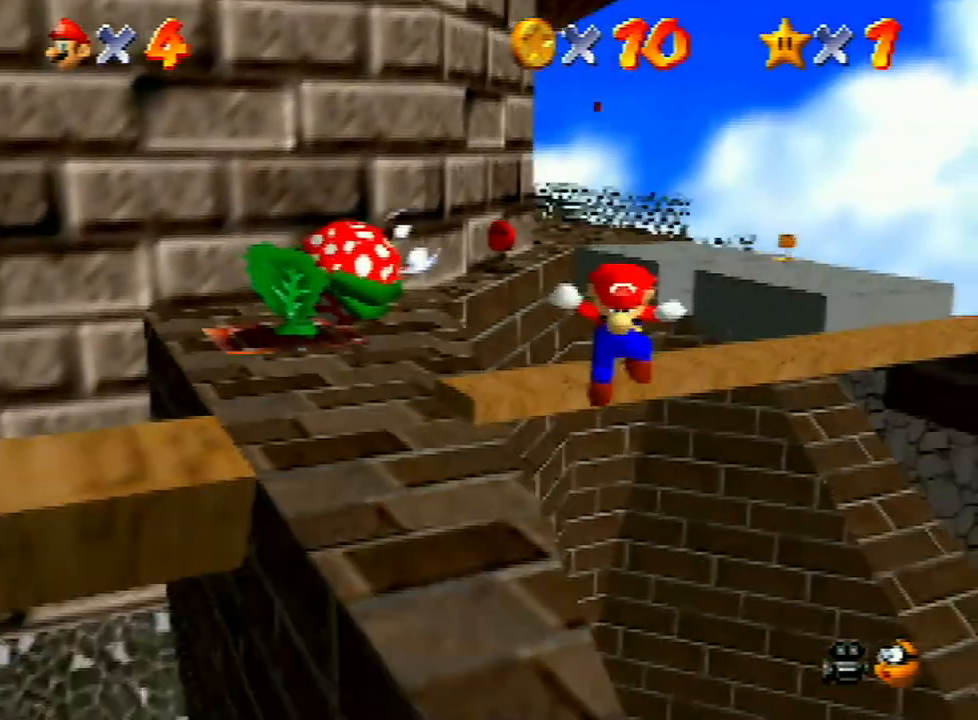
{"buttons": [], "left_stick": "down", "events": []}
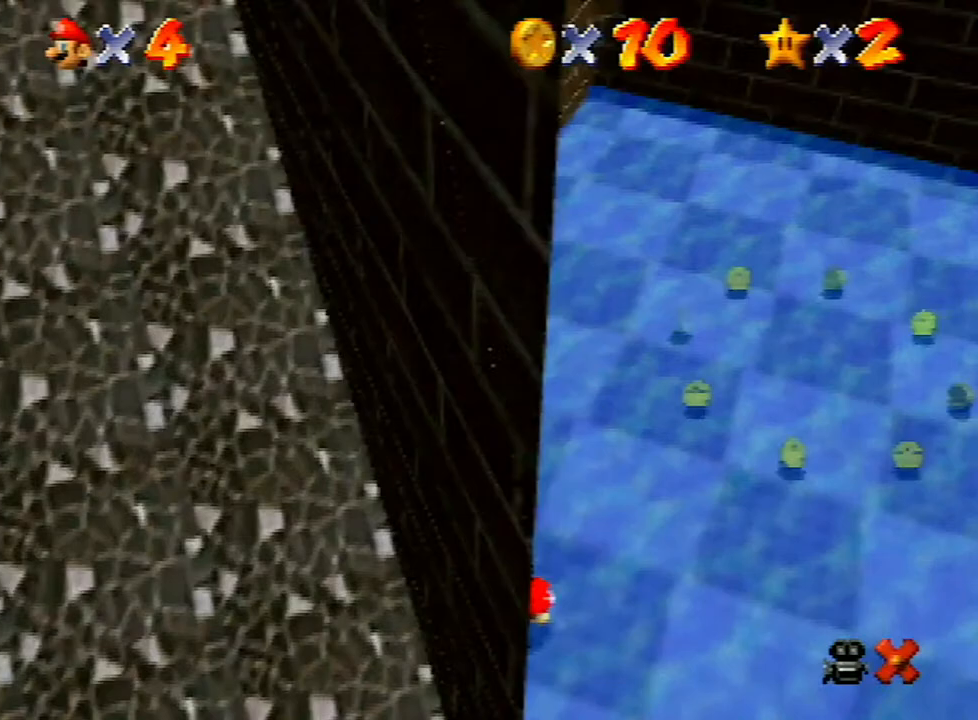
{"buttons": [], "left_stick": "center", "events": [[400, "left_stick", "center"]]}
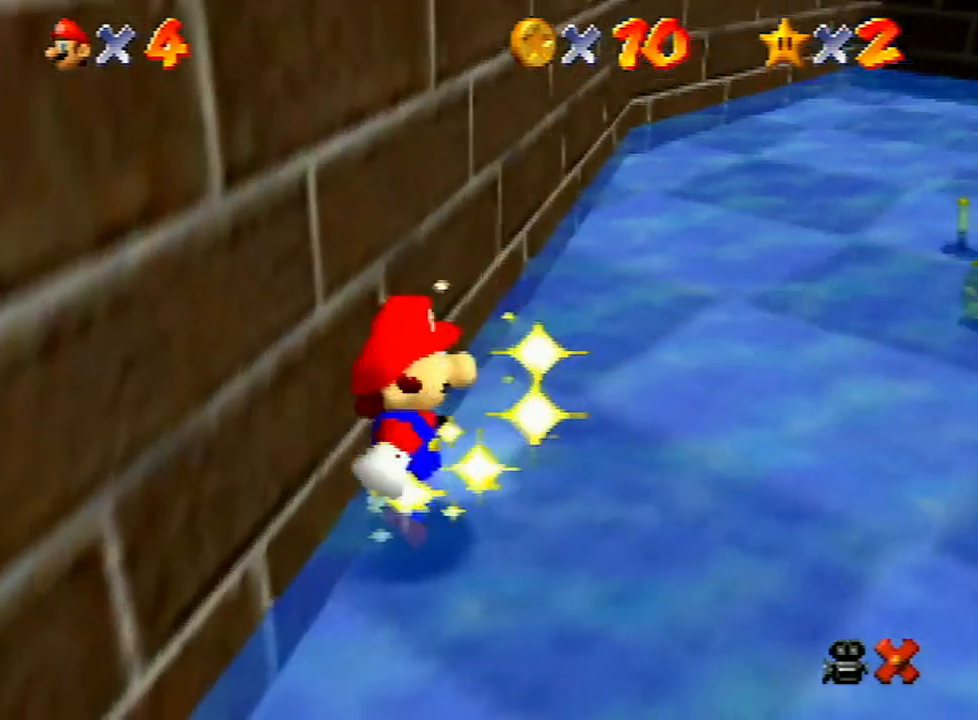
{"buttons": ["A"], "left_stick": "center", "events": [[233, "A", "down"], [400, "A", "up"], [500, "A", "down"]]}
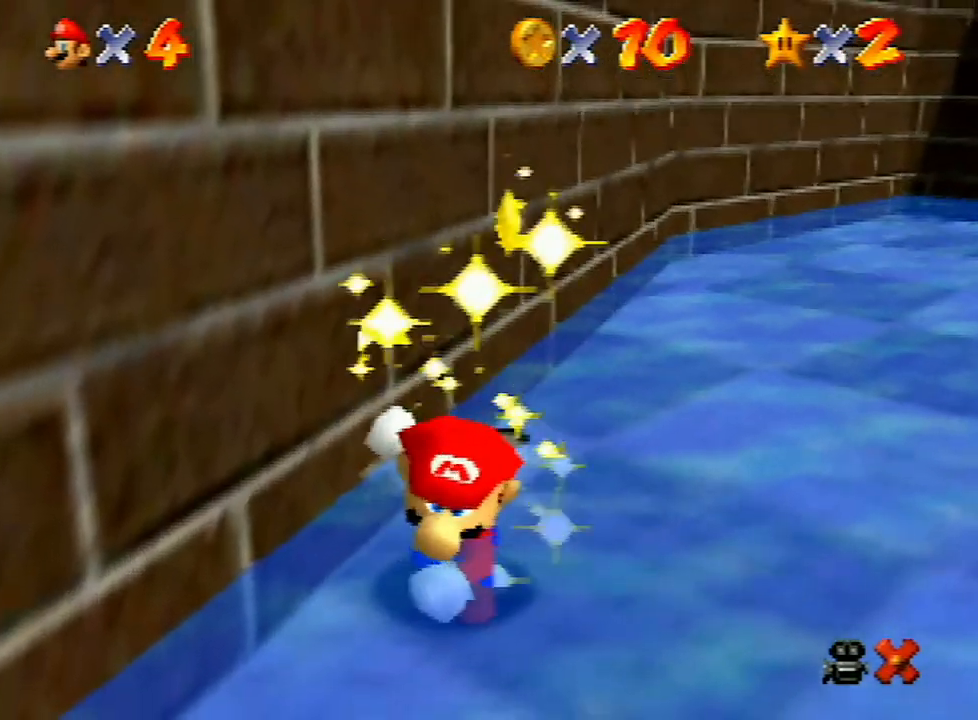
{"buttons": [], "left_stick": "center", "events": [[67, "A", "up"], [367, "A", "down"], [433, "A", "up"]]}
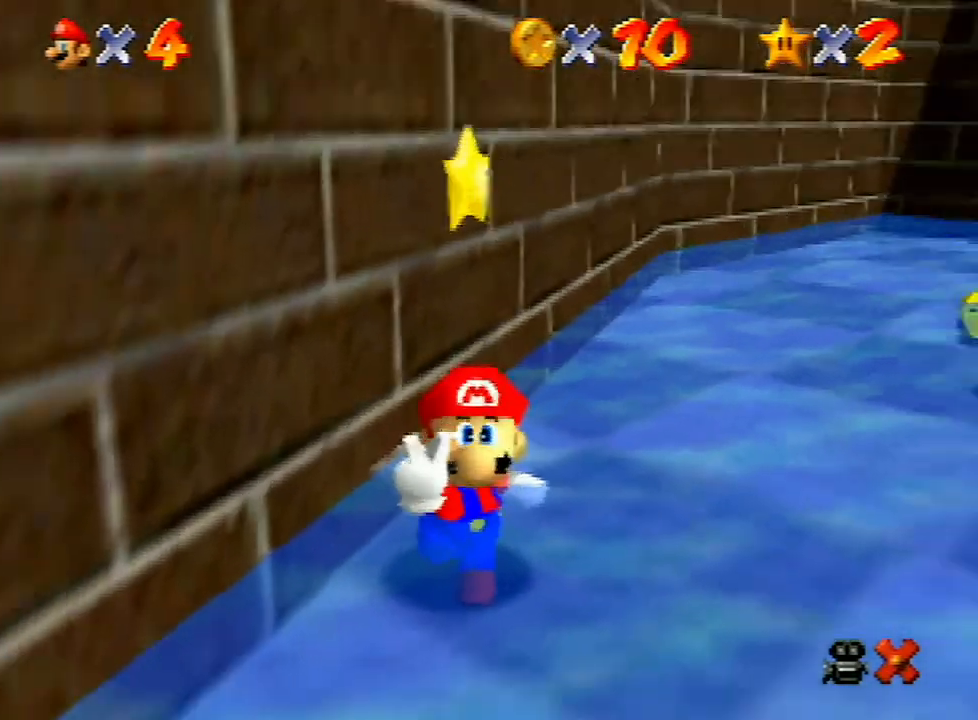
{"buttons": ["A"], "left_stick": "center", "events": [[67, "A", "down"], [133, "A", "up"], [267, "A", "down"], [333, "A", "up"], [467, "A", "down"]]}
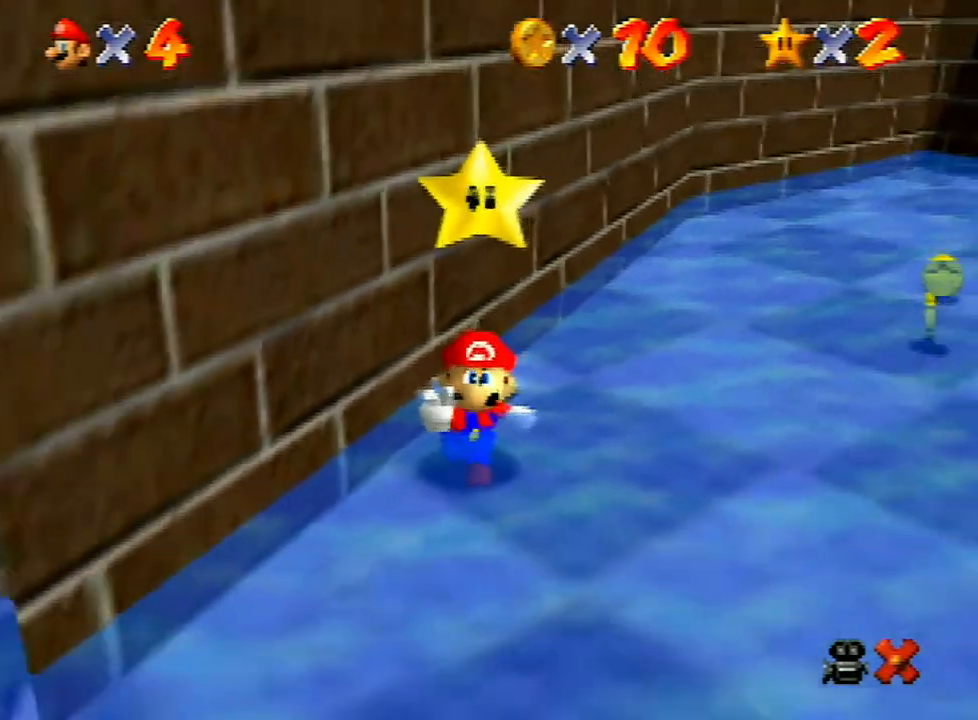
{"buttons": [], "left_stick": "center", "events": [[67, "A", "up"], [167, "A", "down"], [267, "A", "up"], [367, "A", "down"], [467, "A", "up"]]}
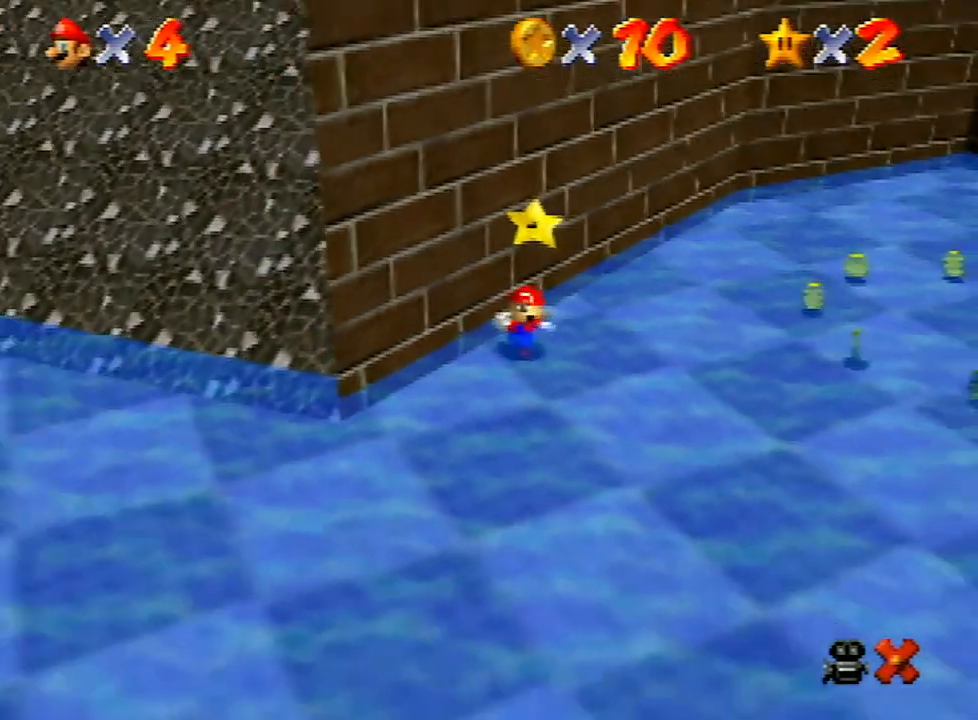
{"buttons": ["A"], "left_stick": "center", "events": [[100, "A", "down"], [200, "A", "up"], [267, "A", "down"], [400, "A", "up"], [467, "A", "down"]]}
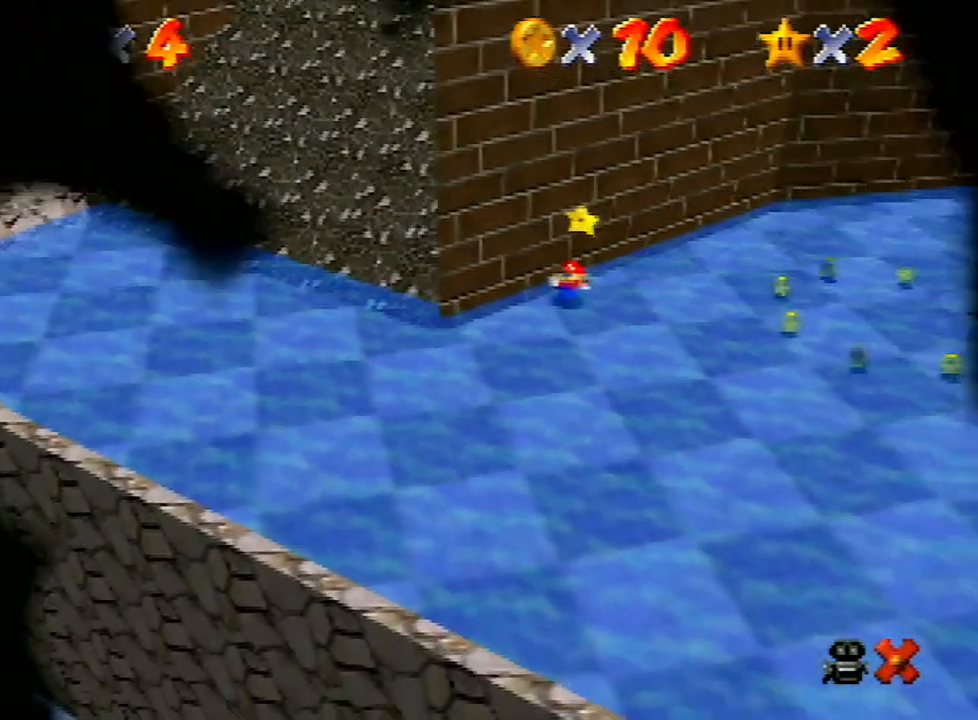
{"buttons": [], "left_stick": "center", "events": [[67, "A", "up"], [167, "A", "down"], [300, "A", "up"], [400, "A", "down"], [433, "A", "up"]]}
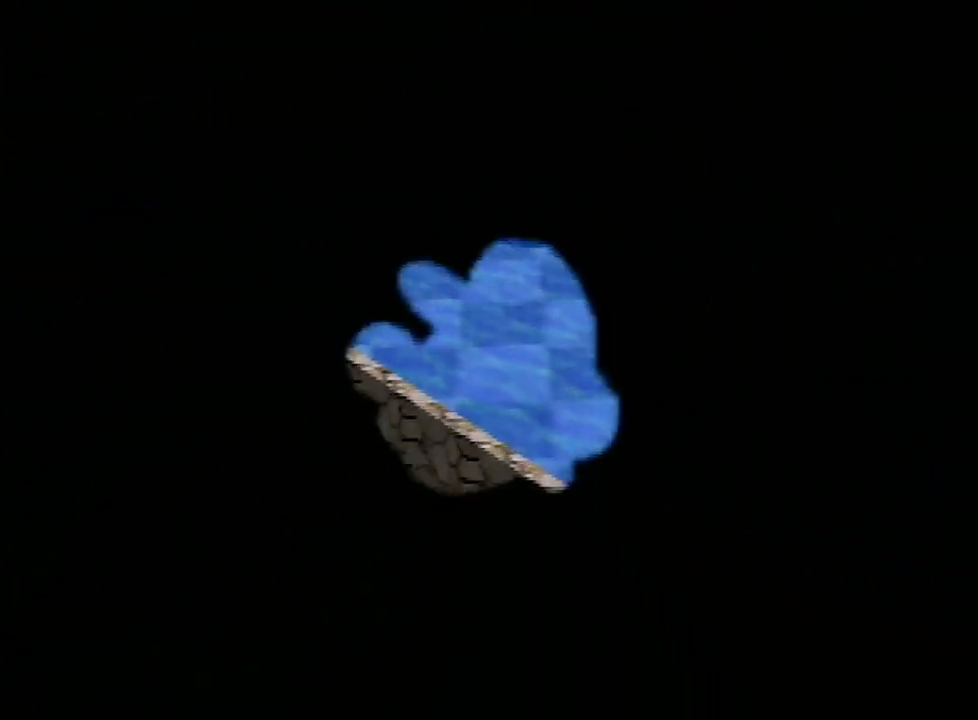
{"buttons": [], "left_stick": "center", "events": [[67, "A", "down"], [133, "A", "up"]]}
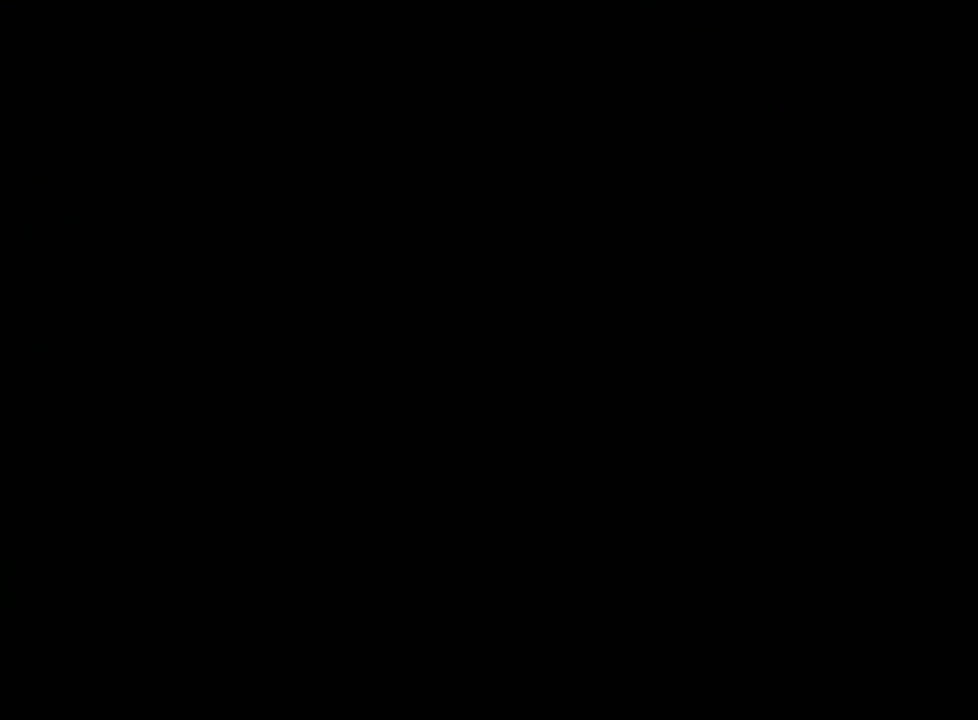
{"buttons": ["A"], "left_stick": "center", "events": [[300, "A", "down"], [367, "A", "up"], [500, "A", "down"]]}
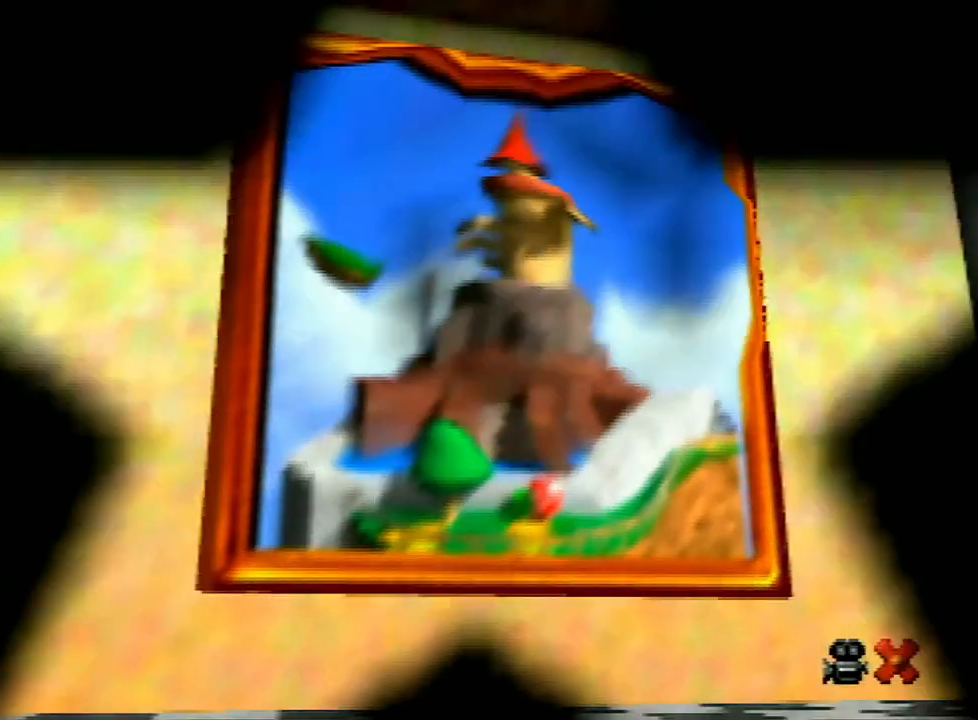
{"buttons": [], "left_stick": "center", "events": [[33, "A", "up"], [167, "A", "down"], [233, "A", "up"], [367, "A", "down"], [467, "A", "up"]]}
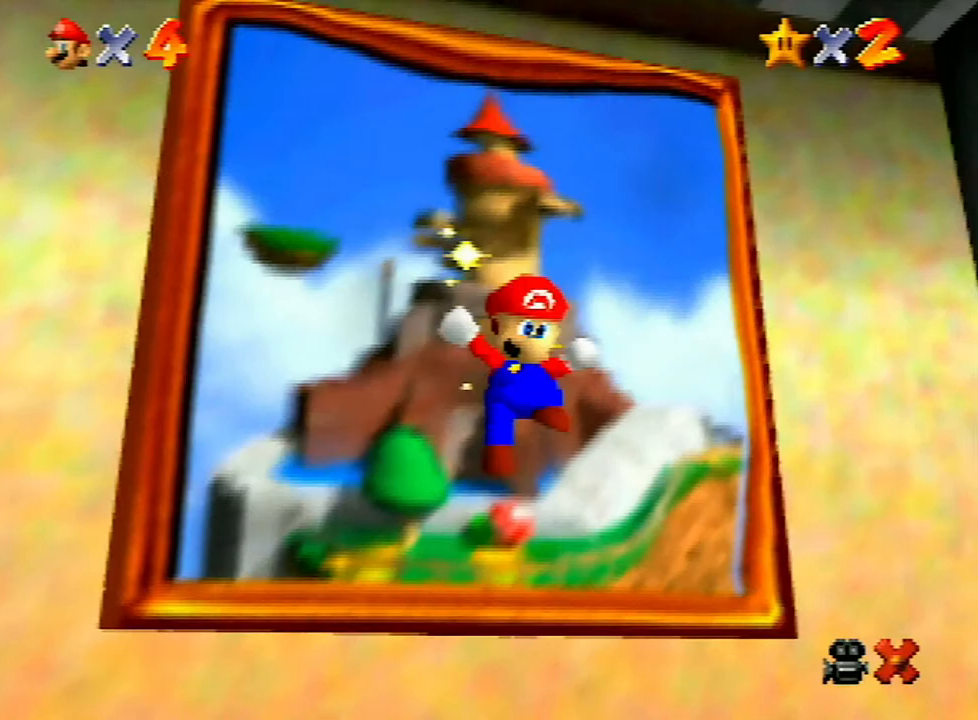
{"buttons": ["A"], "left_stick": "center", "events": [[33, "A", "down"], [167, "A", "up"], [267, "A", "down"], [333, "A", "up"], [467, "A", "down"]]}